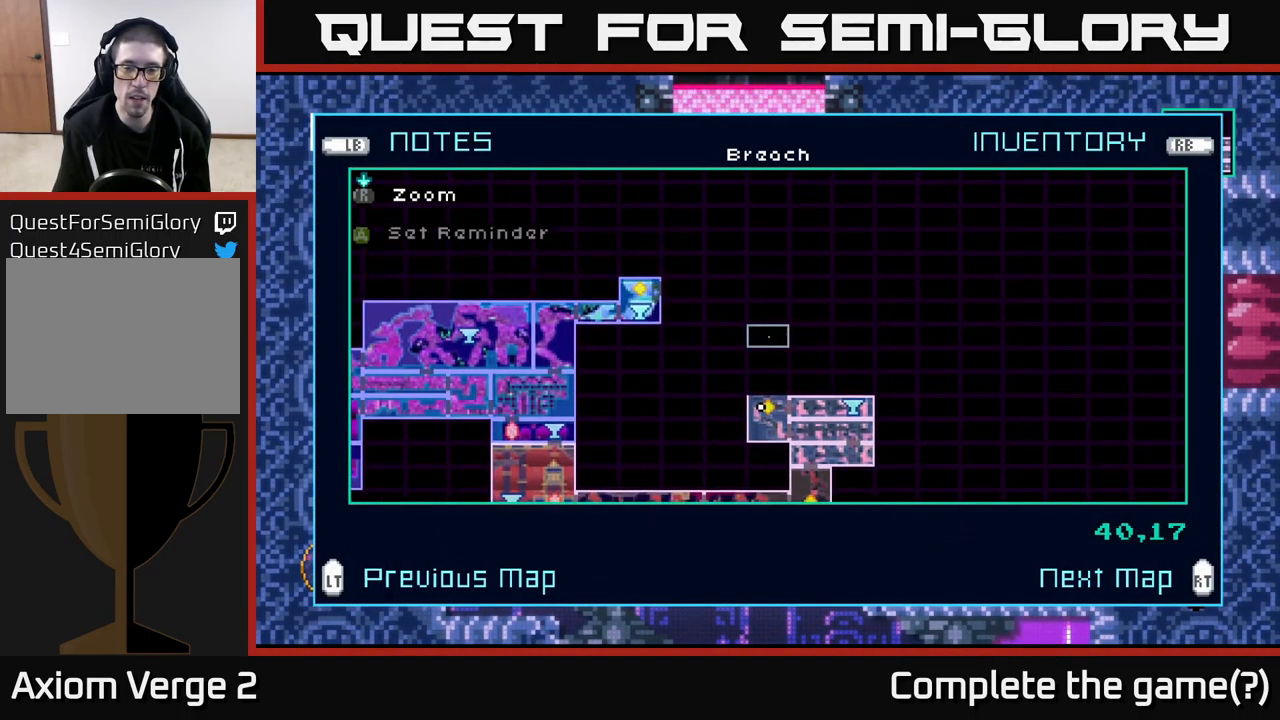
Gameplay with a controller (Xbox layout); each line is a JSON object with the inputs held at the frame after it. "events" lists button and stick changes between this image and that frame as [ms after this image, input, new state], when the widget could be followed in between.
{"buttons": [], "left_stick": "center", "right_stick": "center", "events": [[100, "left_stick", "center"]]}
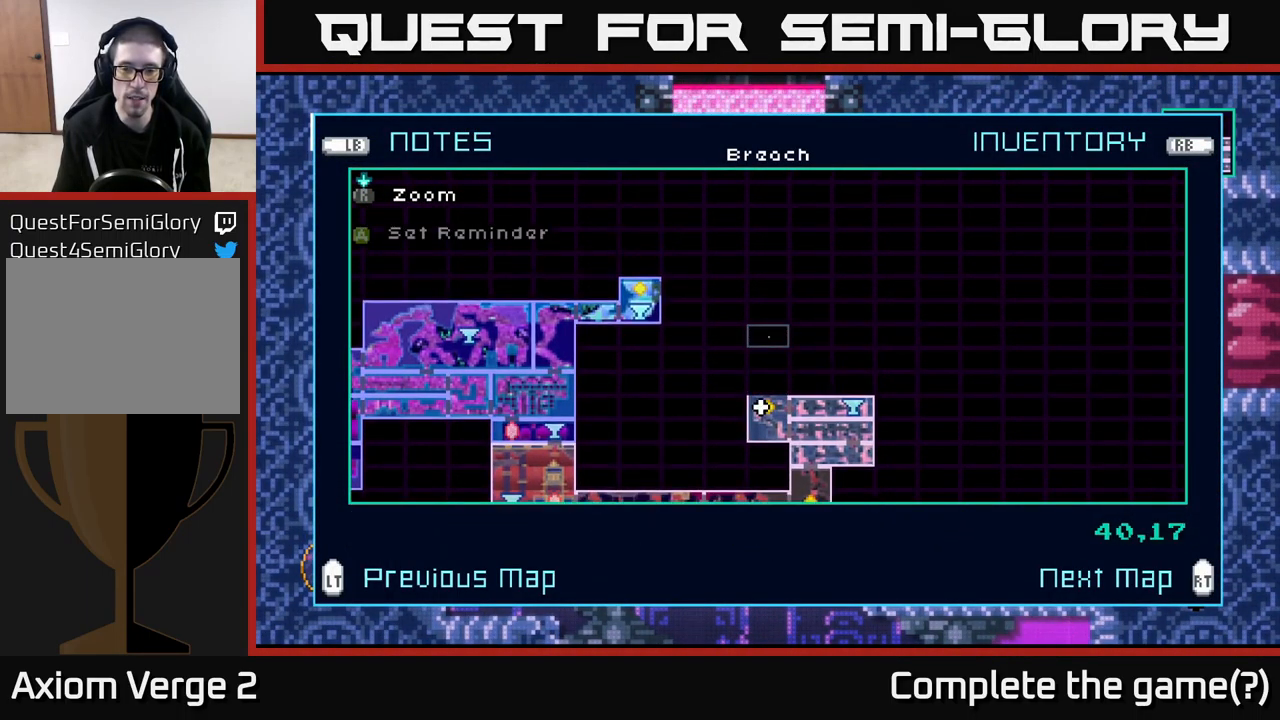
{"buttons": [], "left_stick": "left", "right_stick": "center", "events": [[133, "left_stick", "left"], [300, "left_stick", "center"], [400, "left_stick", "left"]]}
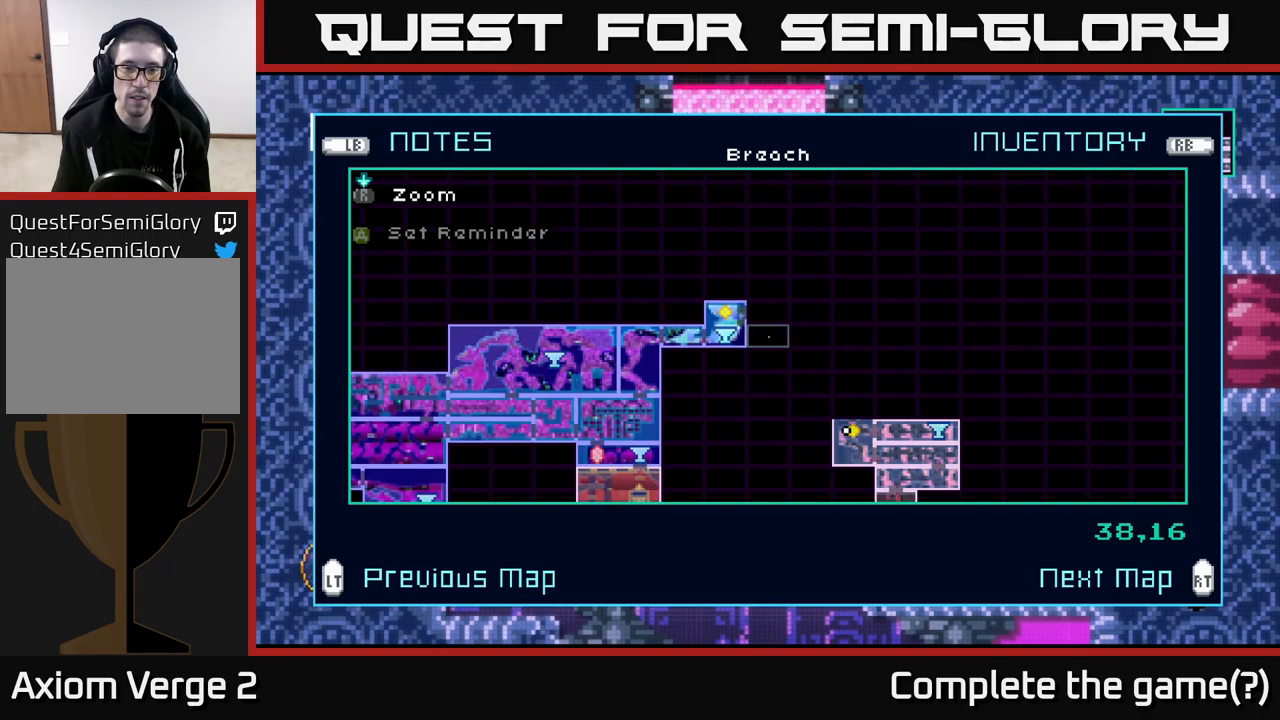
{"buttons": [], "left_stick": "center", "right_stick": "center", "events": [[50, "left_stick", "center"], [150, "left_stick", "left"], [300, "left_stick", "center"]]}
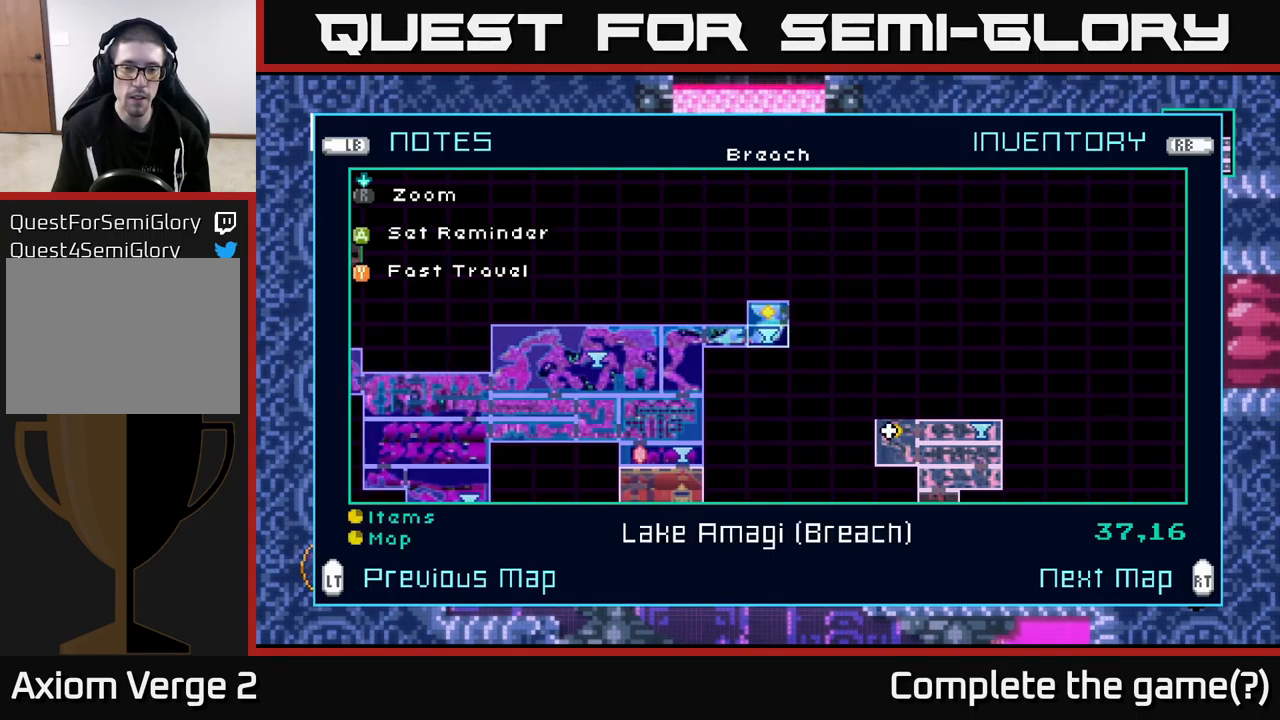
{"buttons": [], "left_stick": "center", "right_stick": "center", "events": []}
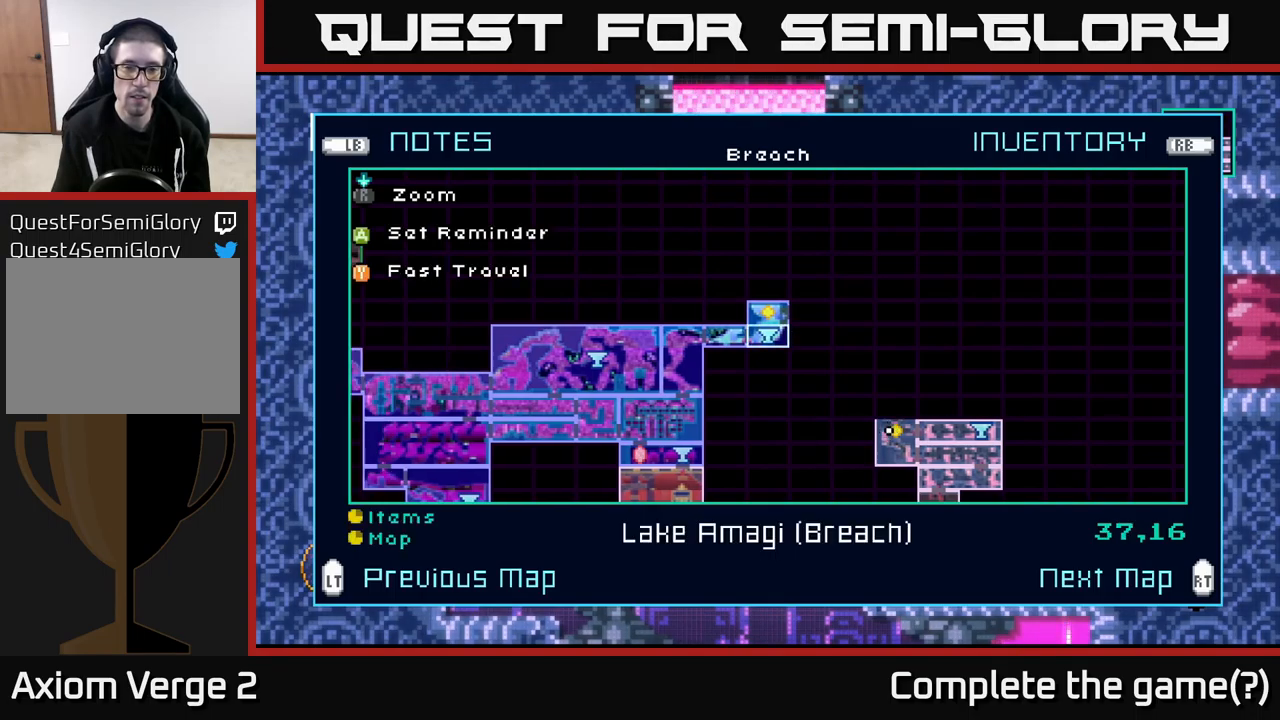
{"buttons": [], "left_stick": "center", "right_stick": "center", "events": [[300, "left_stick", "down"], [500, "left_stick", "center"]]}
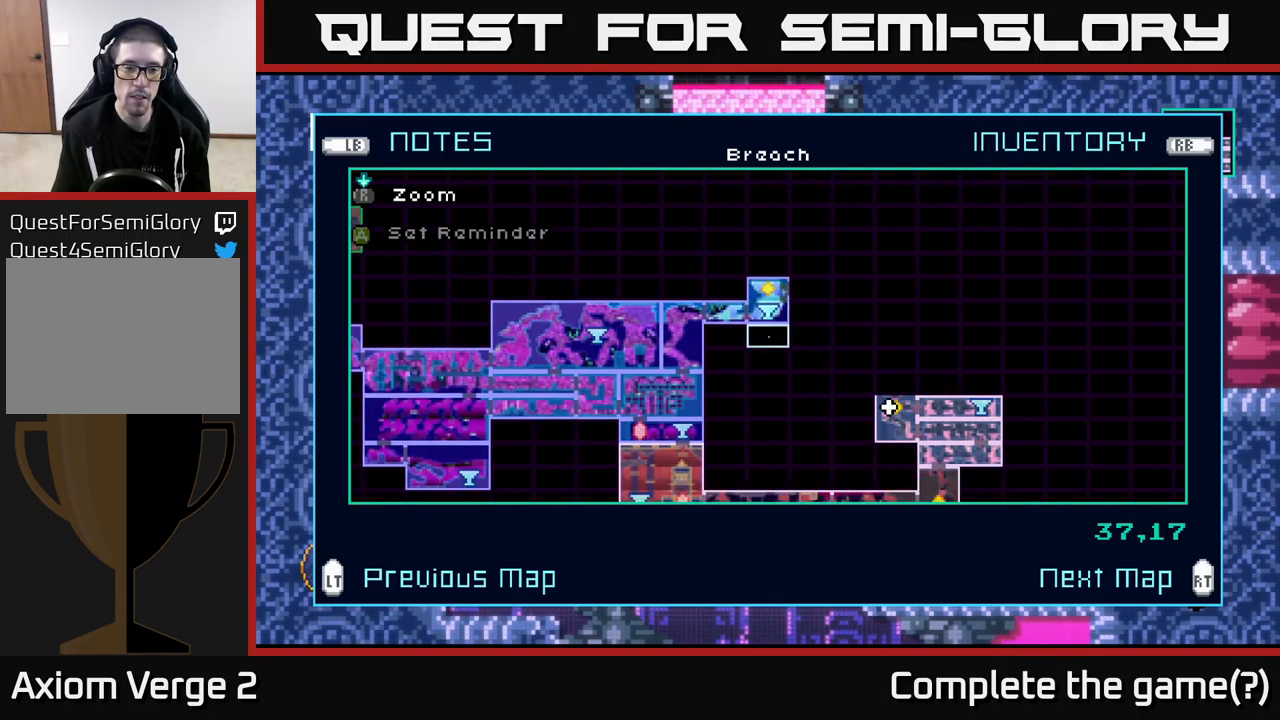
{"buttons": [], "left_stick": "up", "right_stick": "center", "events": [[367, "left_stick", "up"]]}
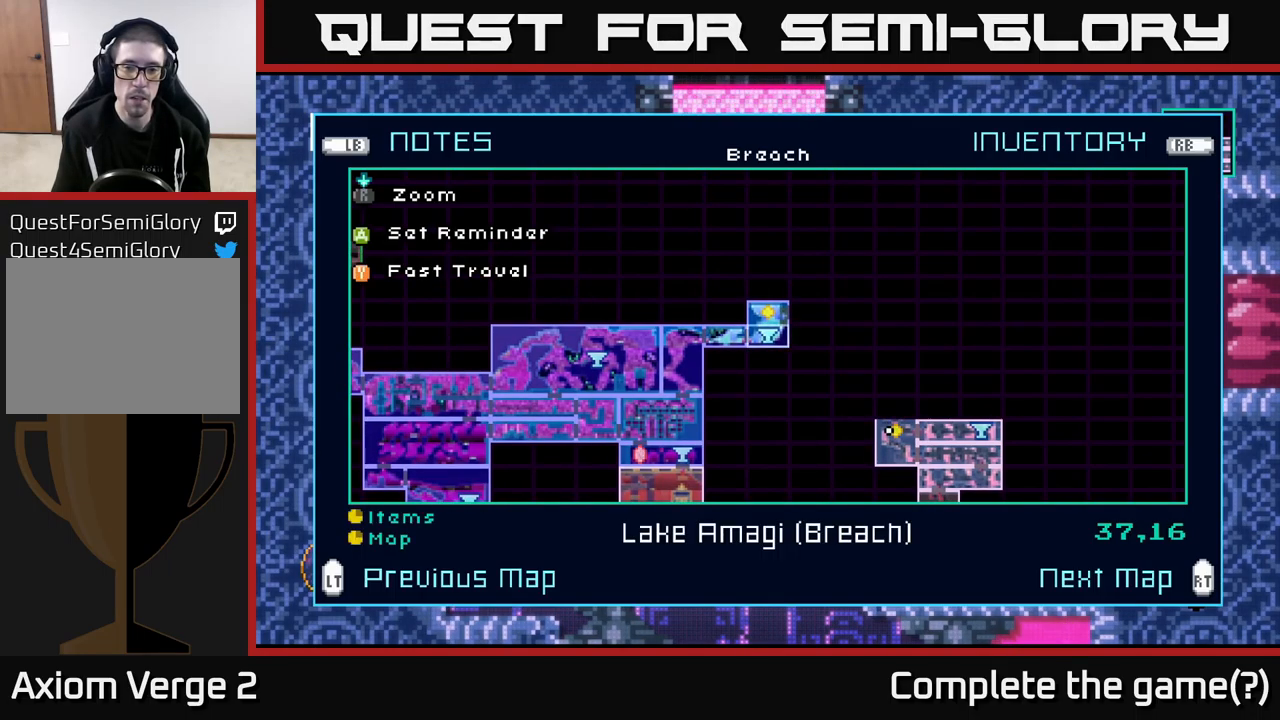
{"buttons": [], "left_stick": "center", "right_stick": "center", "events": [[34, "left_stick", "center"]]}
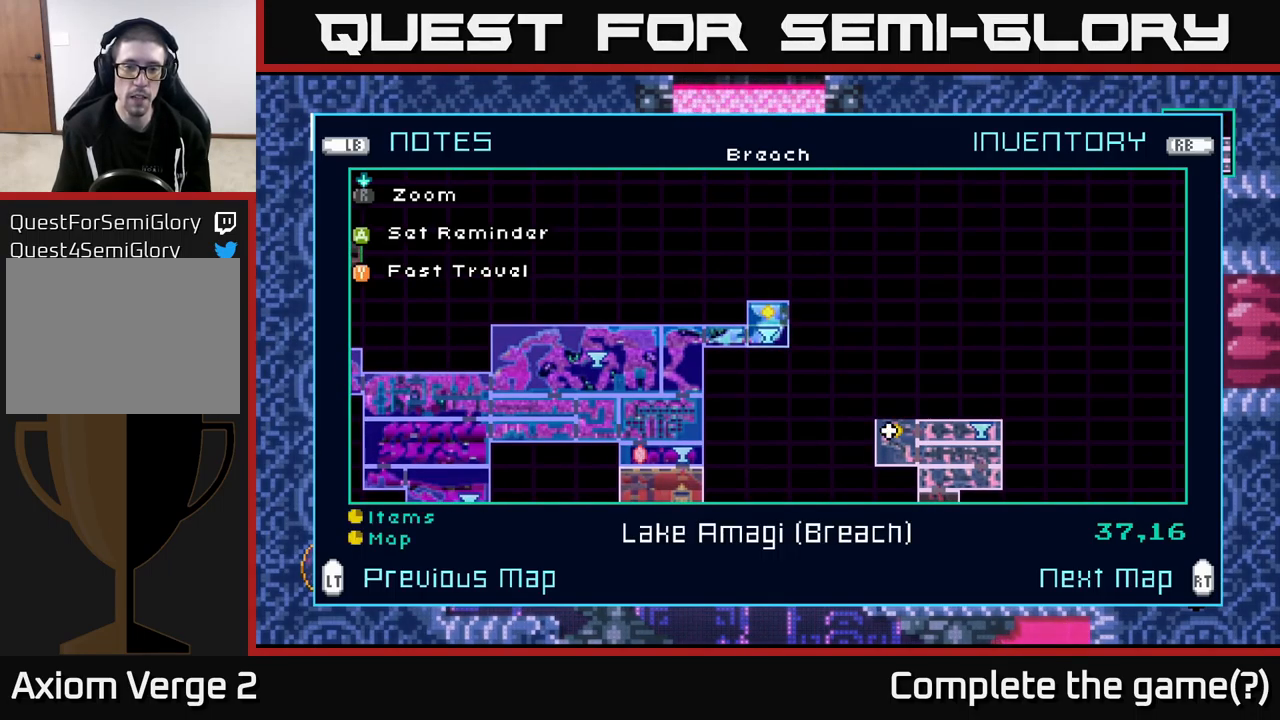
{"buttons": [], "left_stick": "center", "right_stick": "center", "events": []}
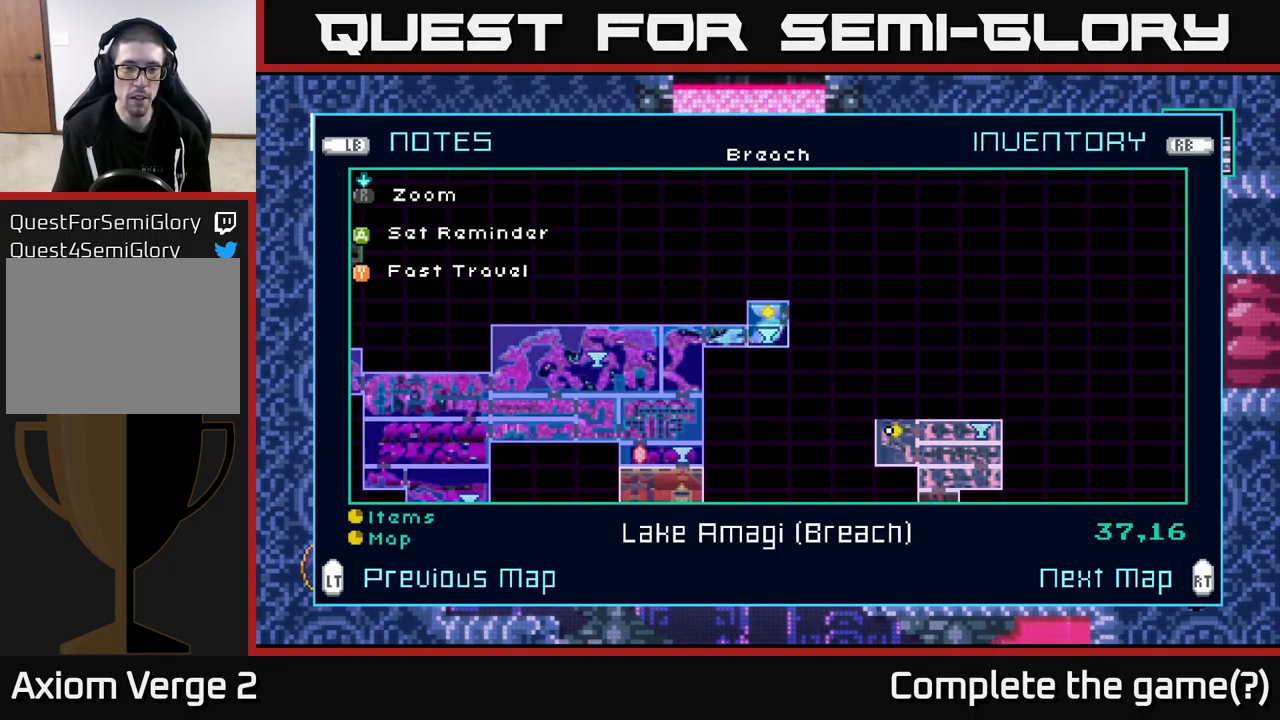
{"buttons": [], "left_stick": "center", "right_stick": "center", "events": [[100, "Y", "down"], [167, "Y", "up"]]}
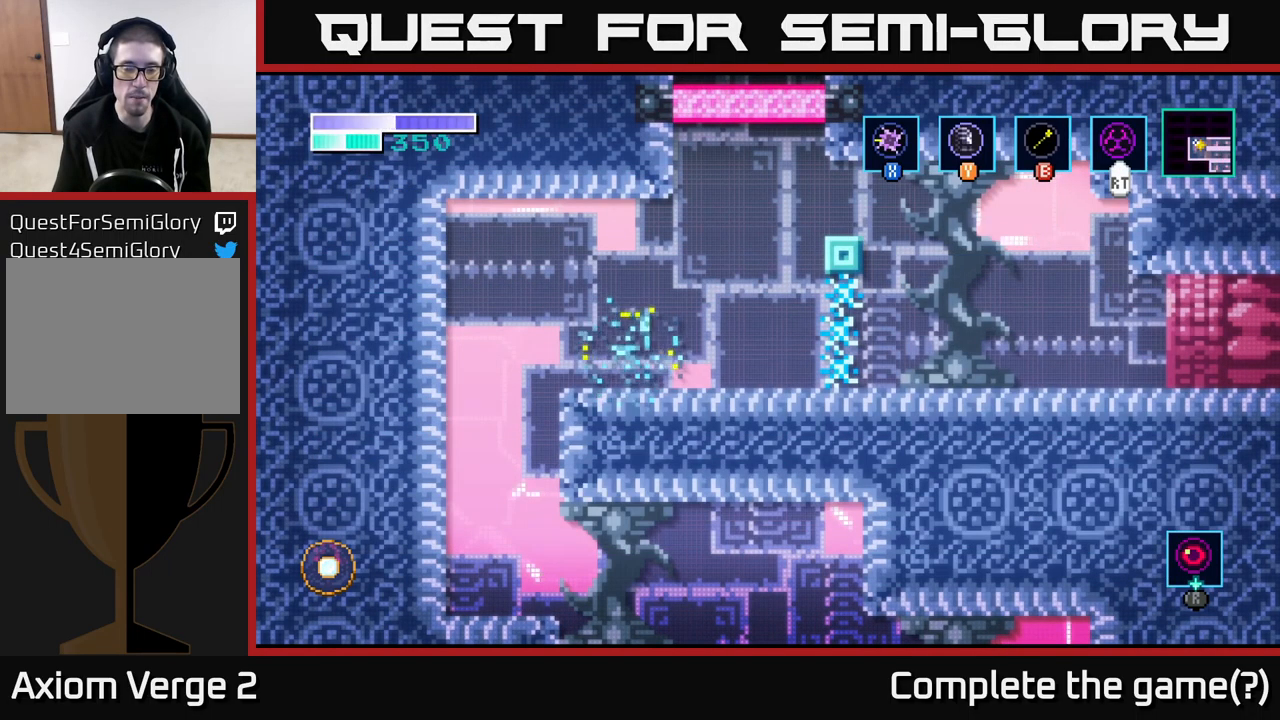
{"buttons": [], "left_stick": "center", "right_stick": "center", "events": []}
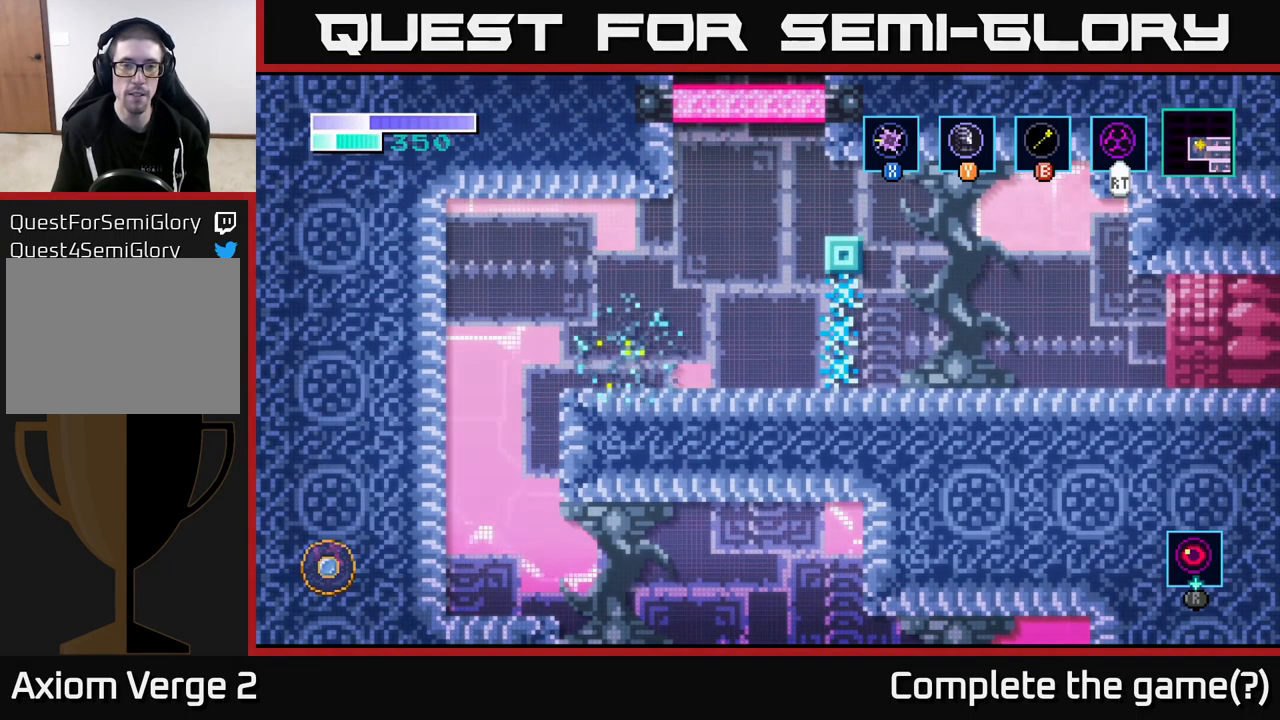
{"buttons": [], "left_stick": "center", "right_stick": "center", "events": []}
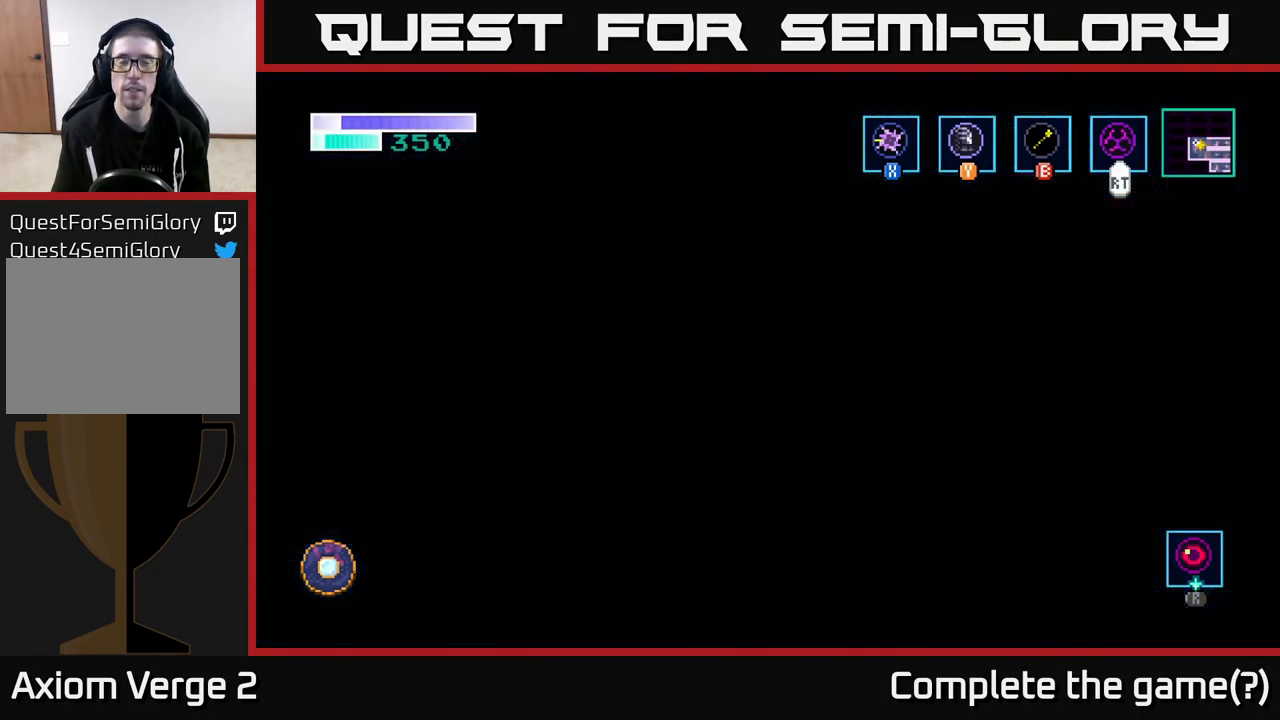
{"buttons": [], "left_stick": "center", "right_stick": "center", "events": []}
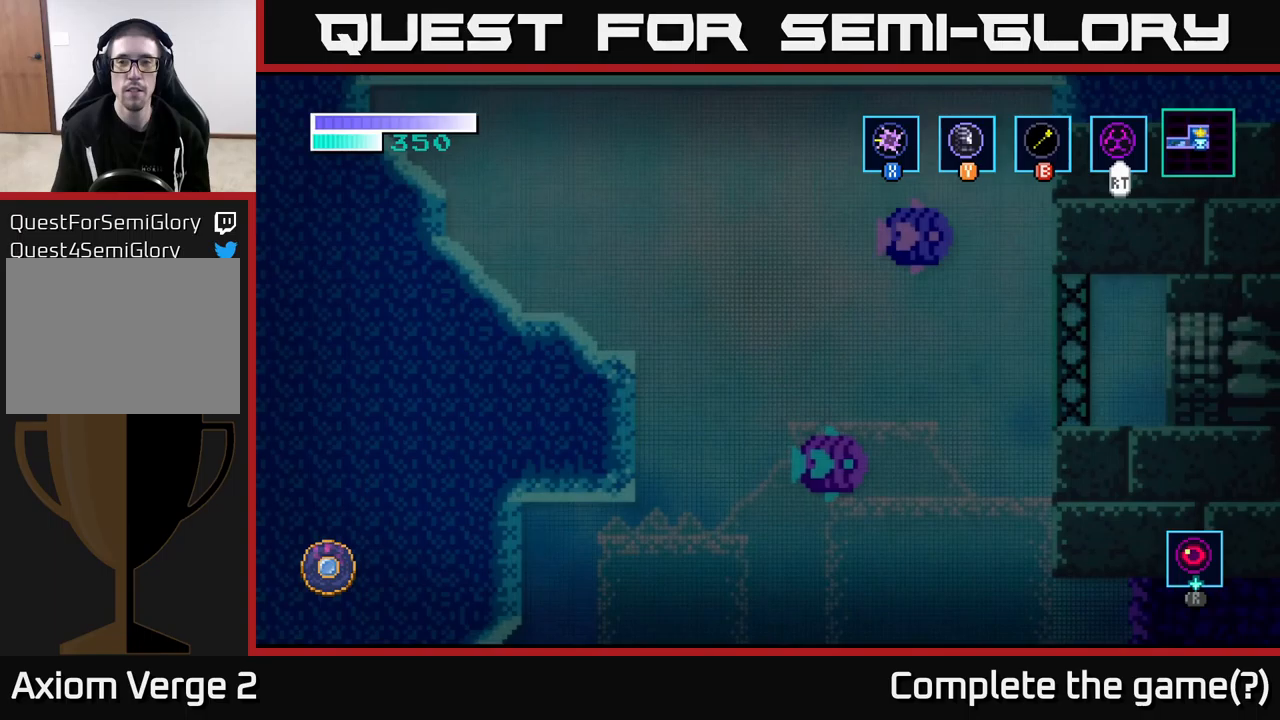
{"buttons": [], "left_stick": "center", "right_stick": "center", "events": []}
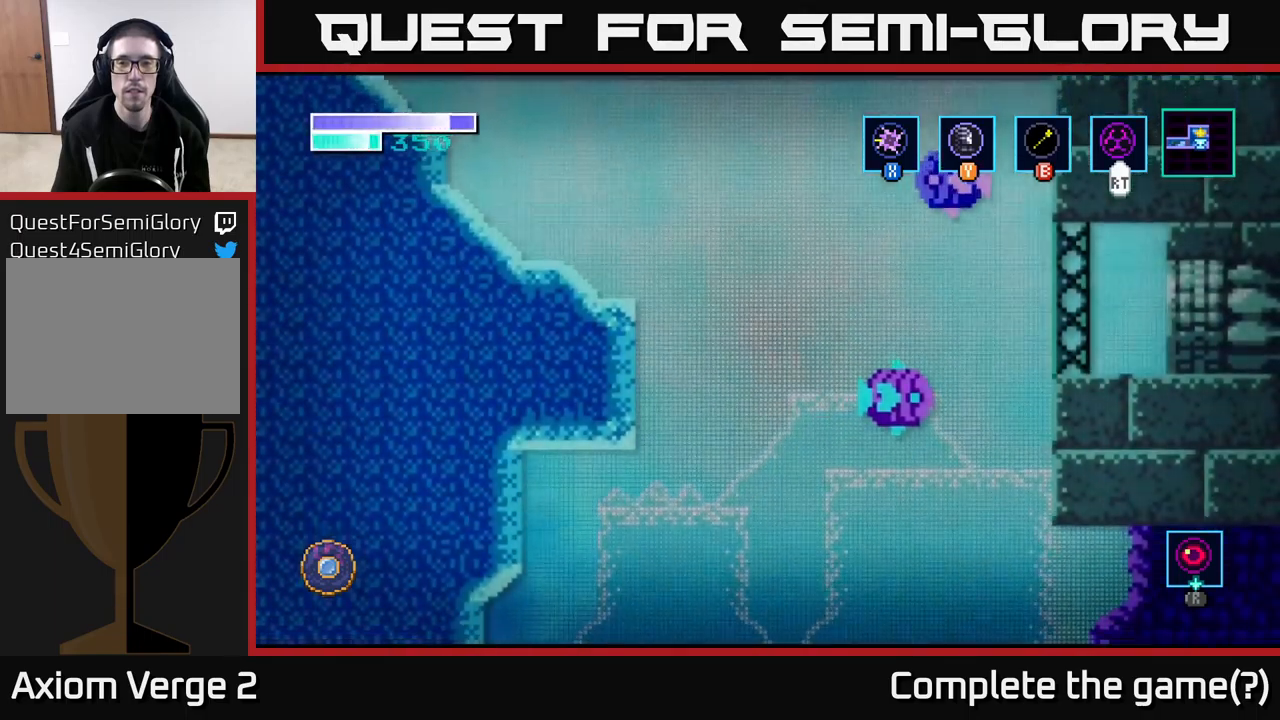
{"buttons": [], "left_stick": "up-right", "right_stick": "center", "events": [[166, "left_stick", "right"], [400, "left_stick", "up-right"]]}
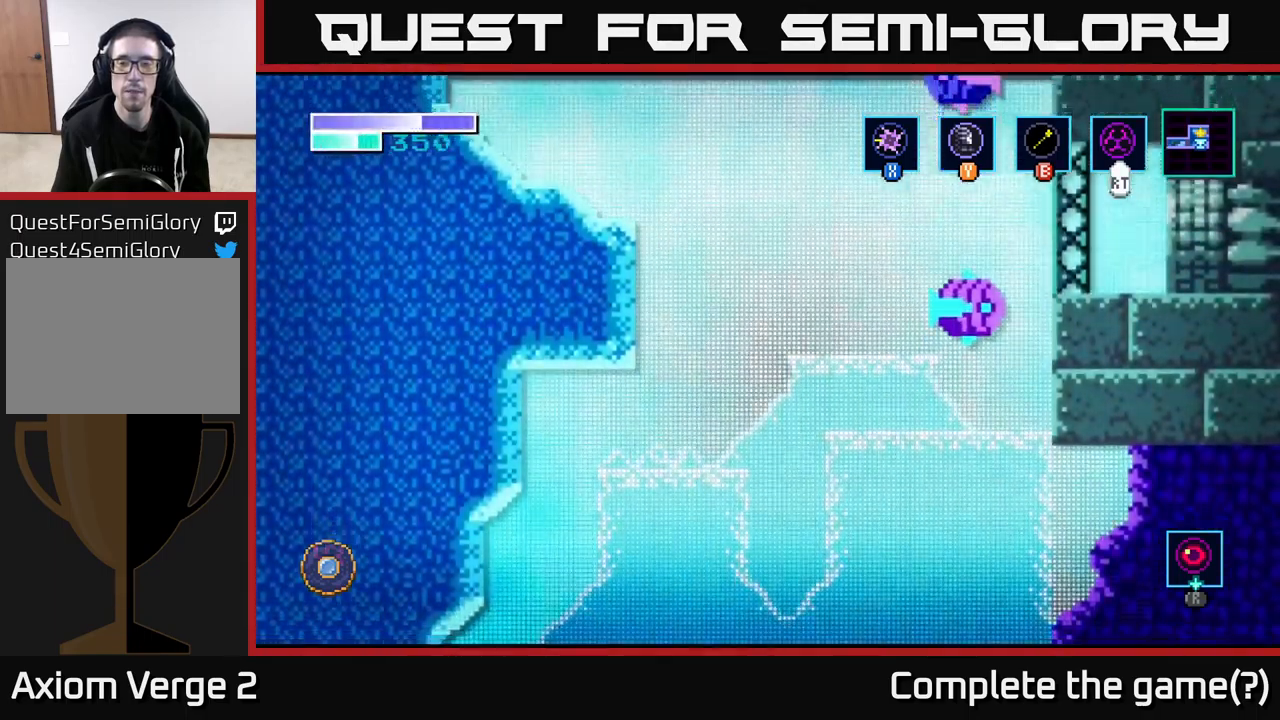
{"buttons": [], "left_stick": "up-right", "right_stick": "center", "events": []}
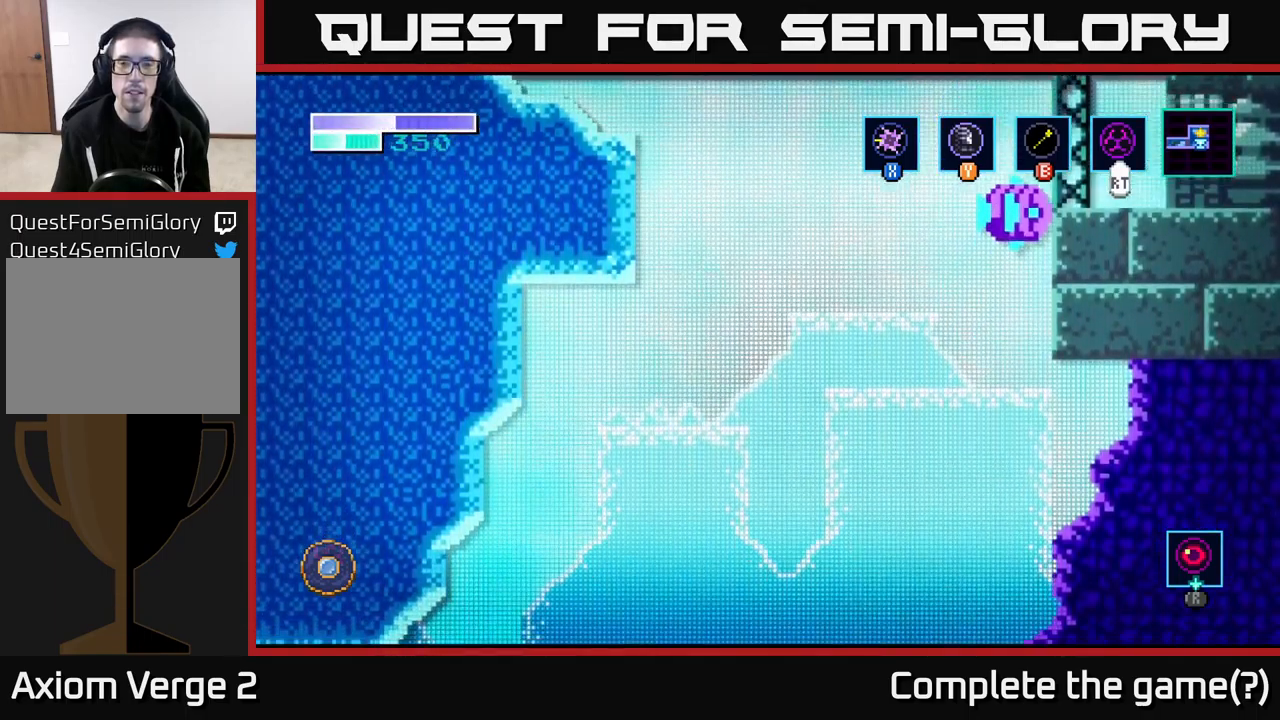
{"buttons": [], "left_stick": "right", "right_stick": "center", "events": [[83, "left_stick", "center"], [500, "left_stick", "right"]]}
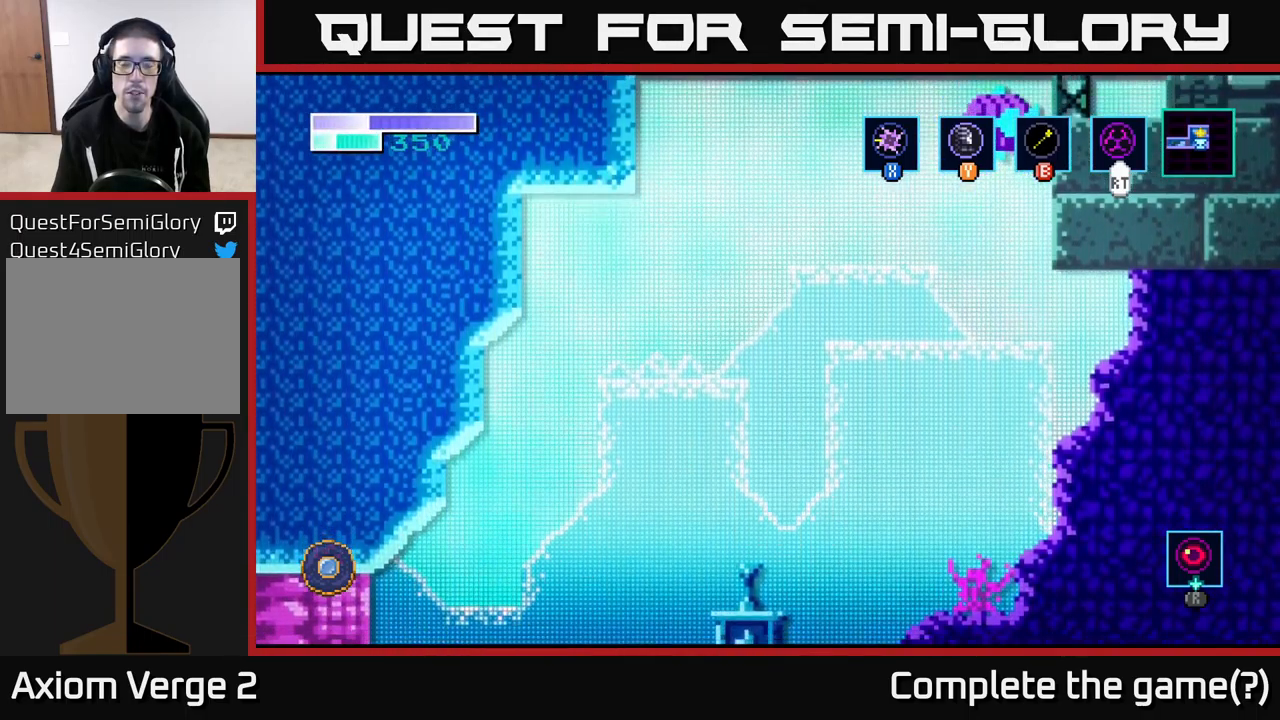
{"buttons": [], "left_stick": "center", "right_stick": "center", "events": [[300, "left_stick", "center"]]}
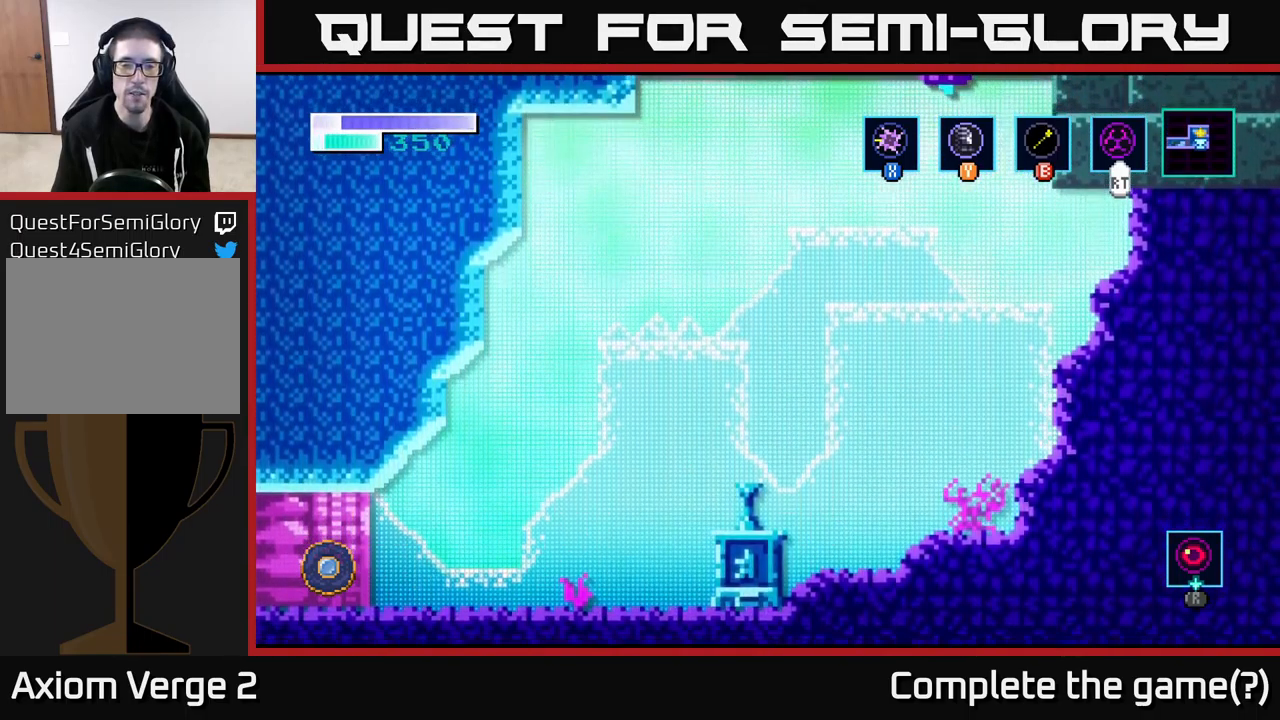
{"buttons": [], "left_stick": "right", "right_stick": "center", "events": [[150, "left_stick", "left"], [350, "left_stick", "right"]]}
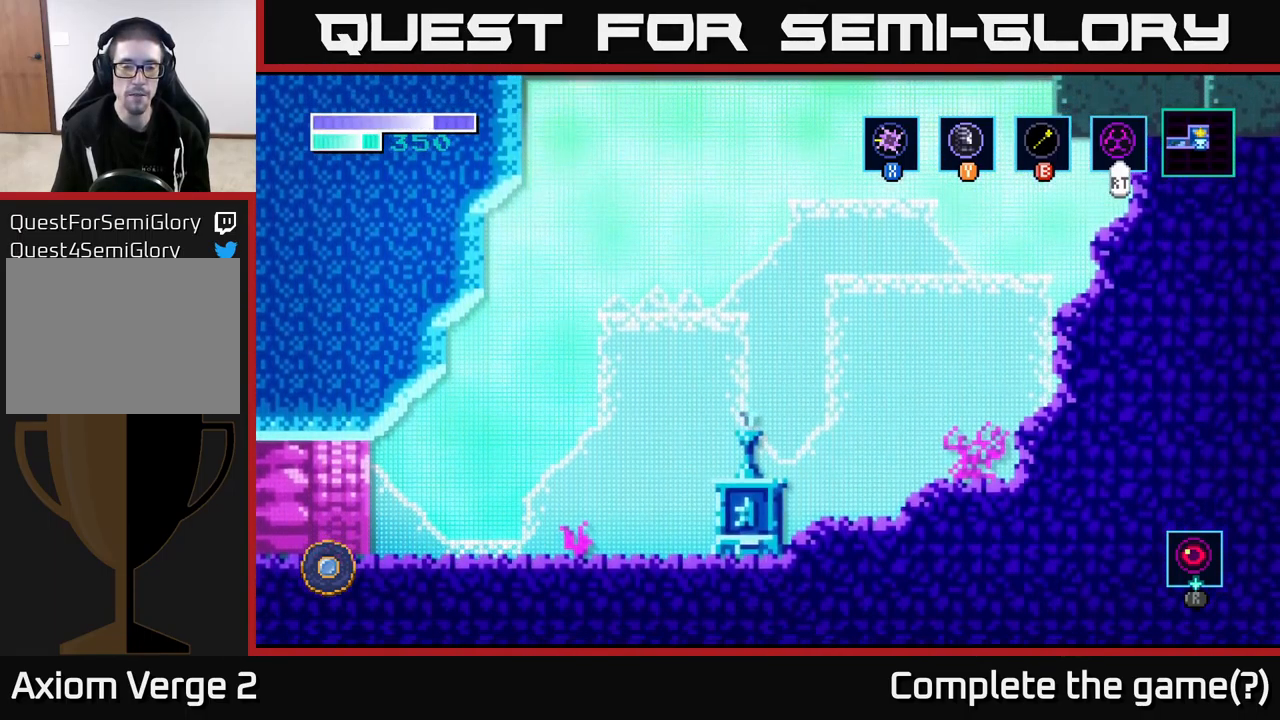
{"buttons": [], "left_stick": "center", "right_stick": "center", "events": [[66, "left_stick", "center"]]}
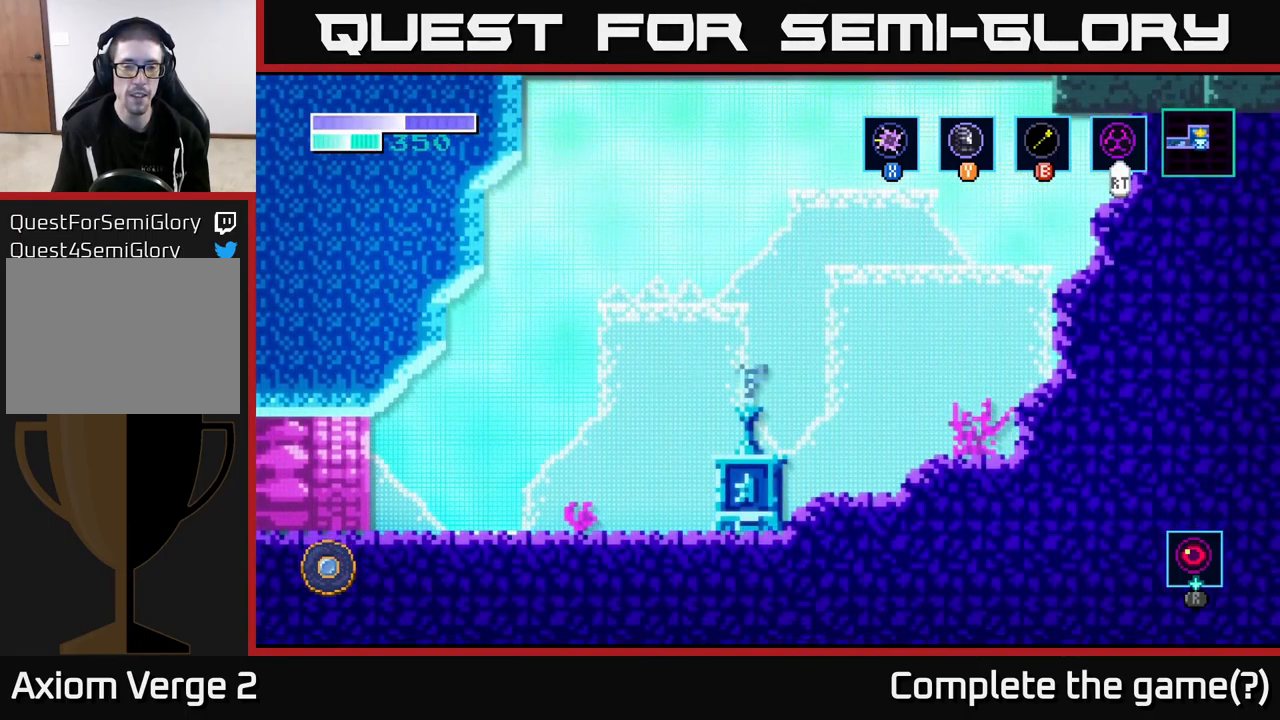
{"buttons": [], "left_stick": "center", "right_stick": "center", "events": [[66, "SELECT", "down"], [233, "SELECT", "up"]]}
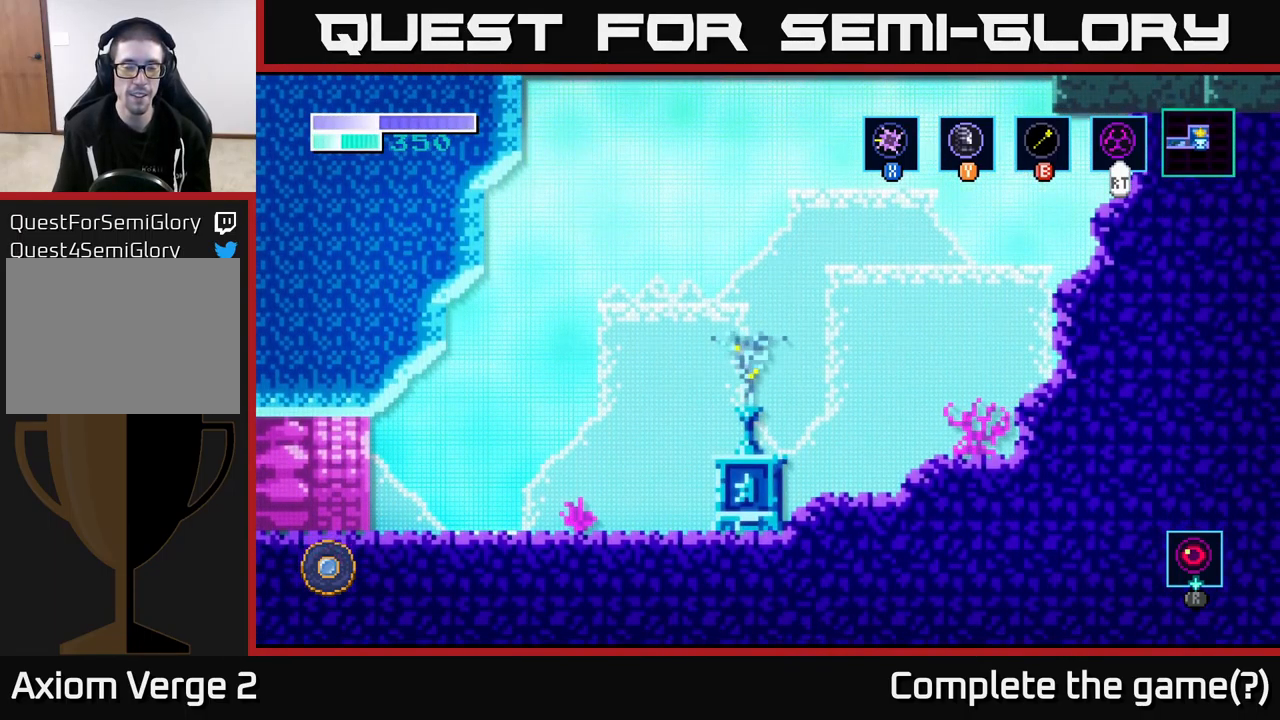
{"buttons": [], "left_stick": "center", "right_stick": "center", "events": []}
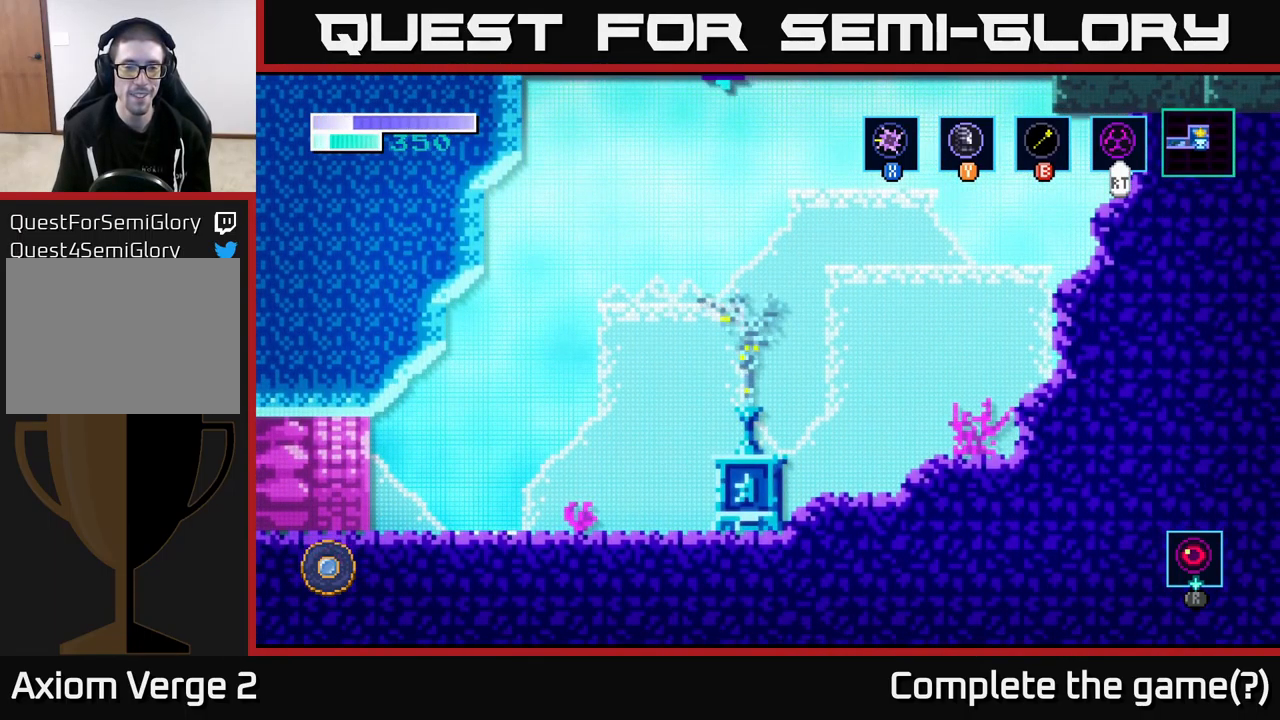
{"buttons": [], "left_stick": "center", "right_stick": "center", "events": [[333, "A", "down"], [500, "A", "up"]]}
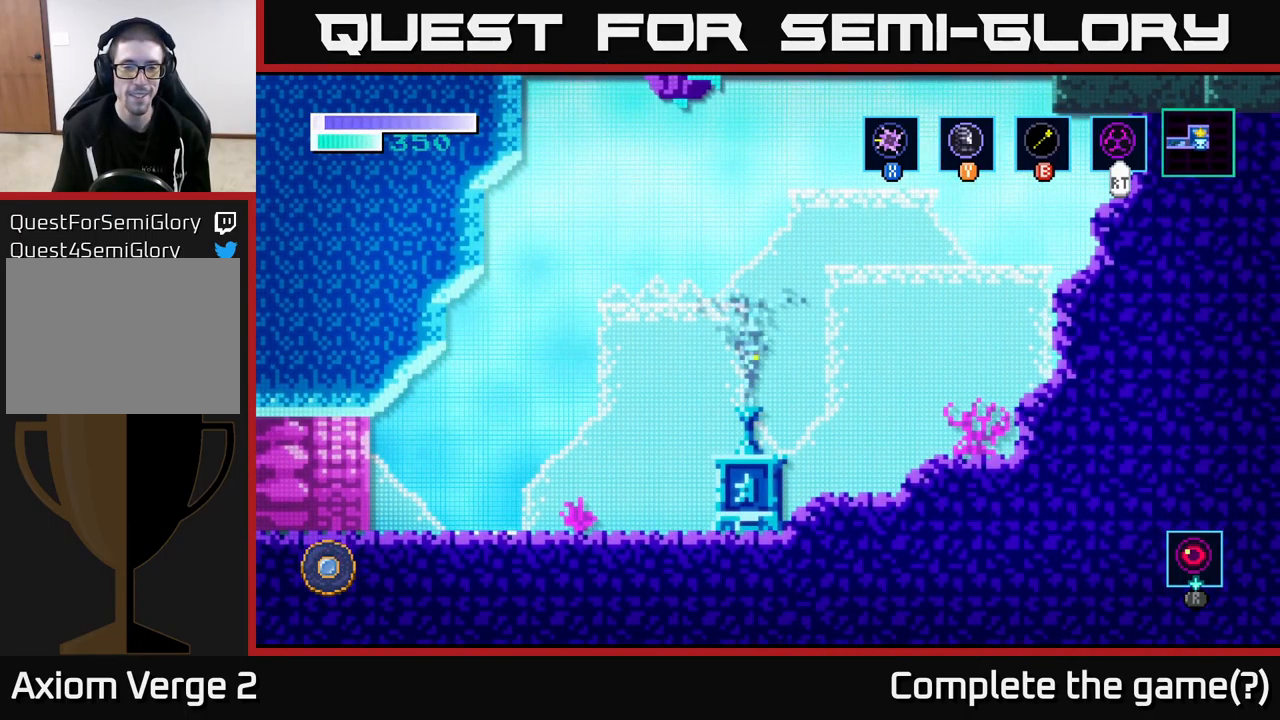
{"buttons": [], "left_stick": "right", "right_stick": "center", "events": [[450, "left_stick", "right"]]}
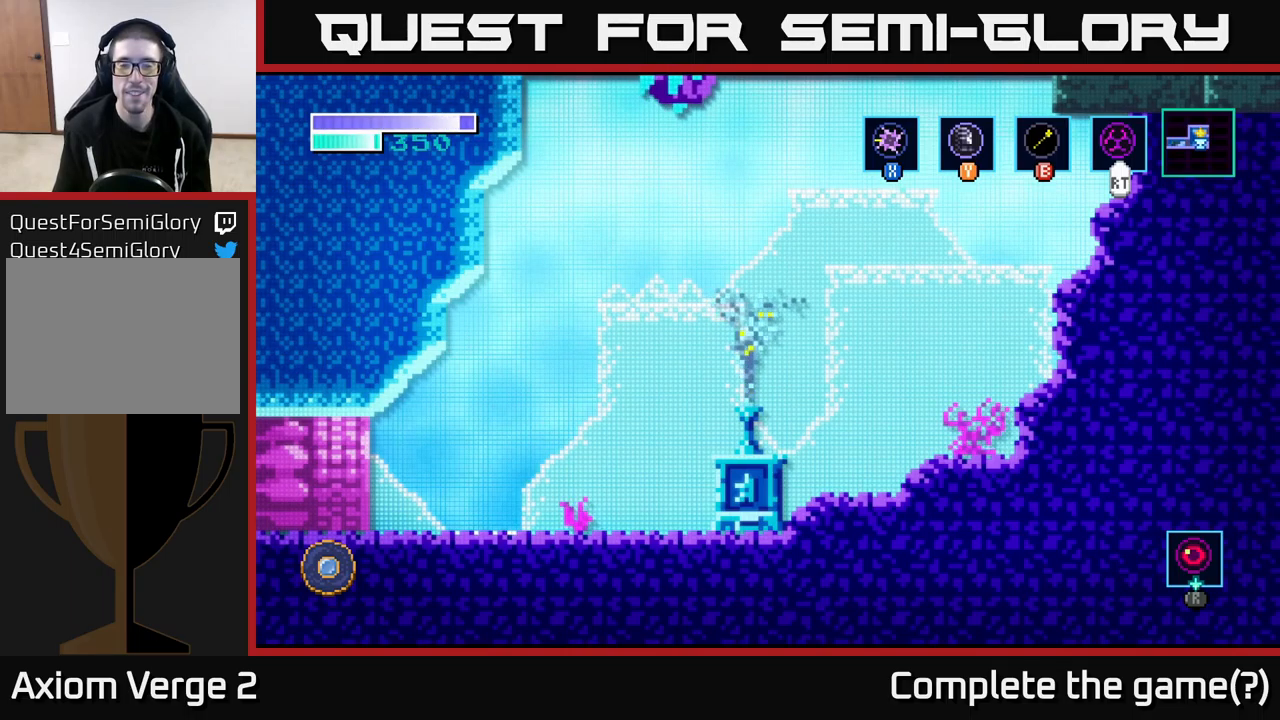
{"buttons": [], "left_stick": "right", "right_stick": "center", "events": []}
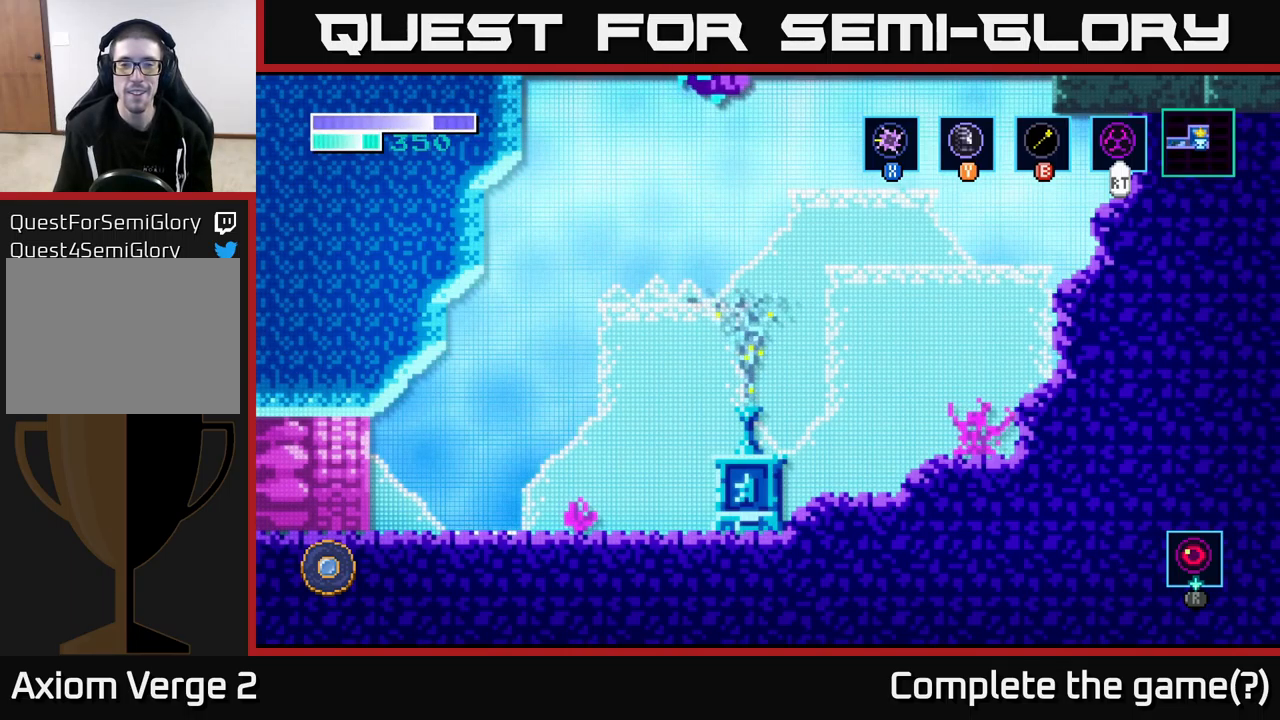
{"buttons": [], "left_stick": "right", "right_stick": "center", "events": []}
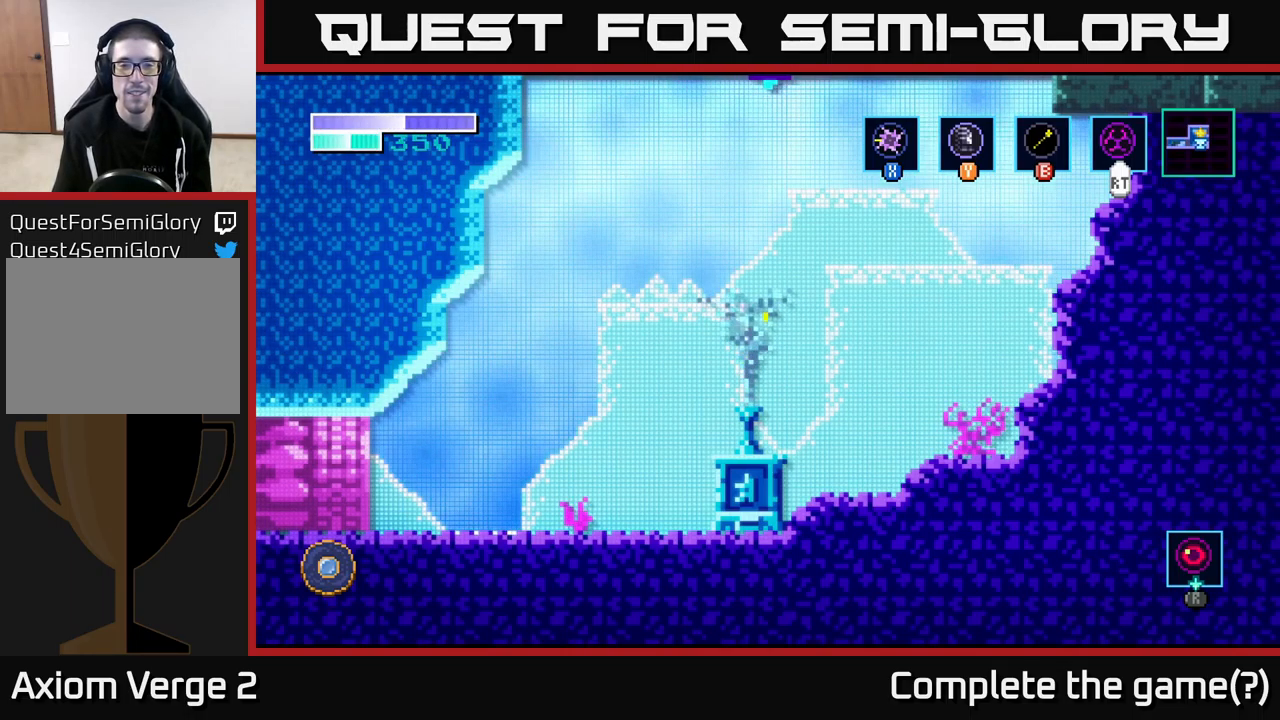
{"buttons": [], "left_stick": "center", "right_stick": "center", "events": [[400, "left_stick", "center"]]}
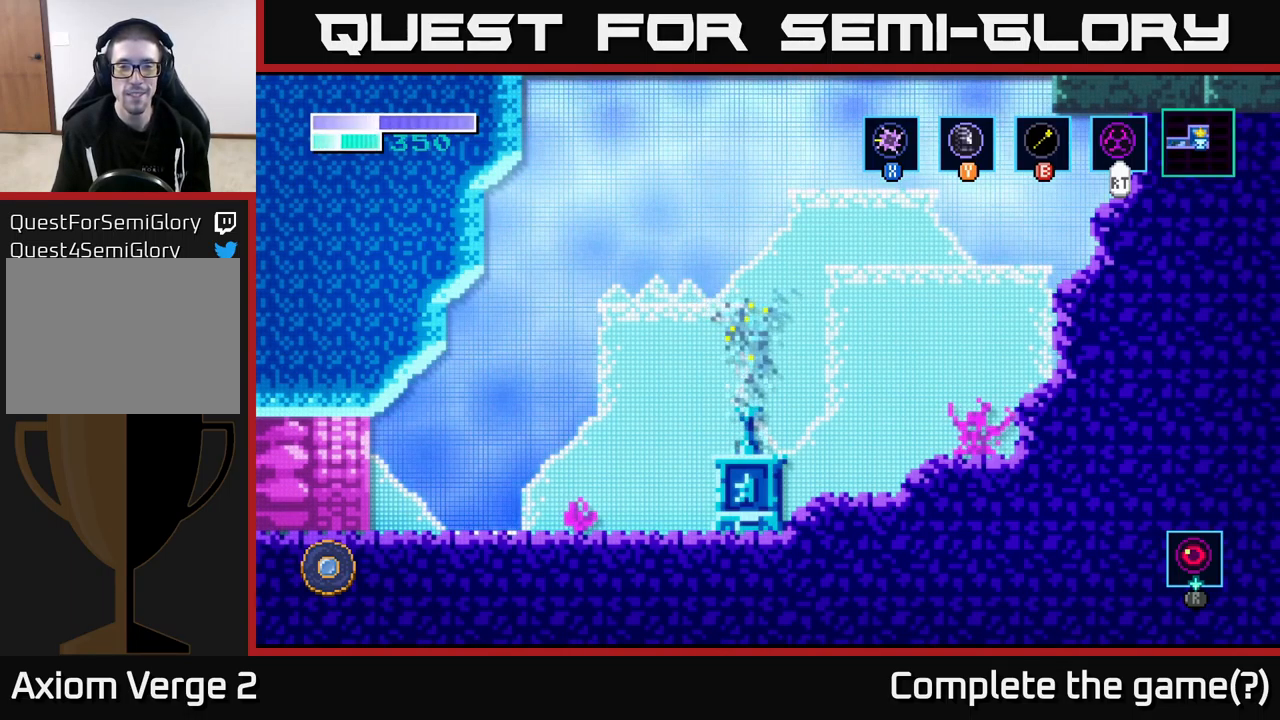
{"buttons": [], "left_stick": "center", "right_stick": "center", "events": []}
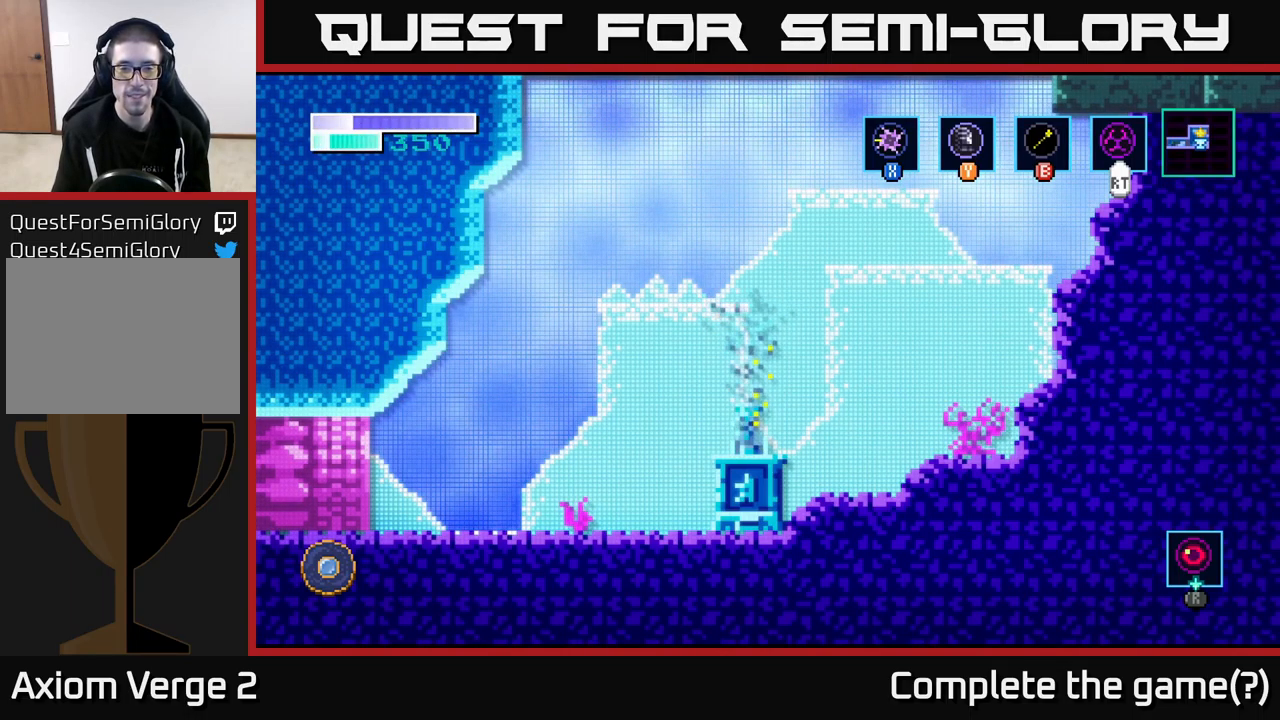
{"buttons": [], "left_stick": "center", "right_stick": "center", "events": []}
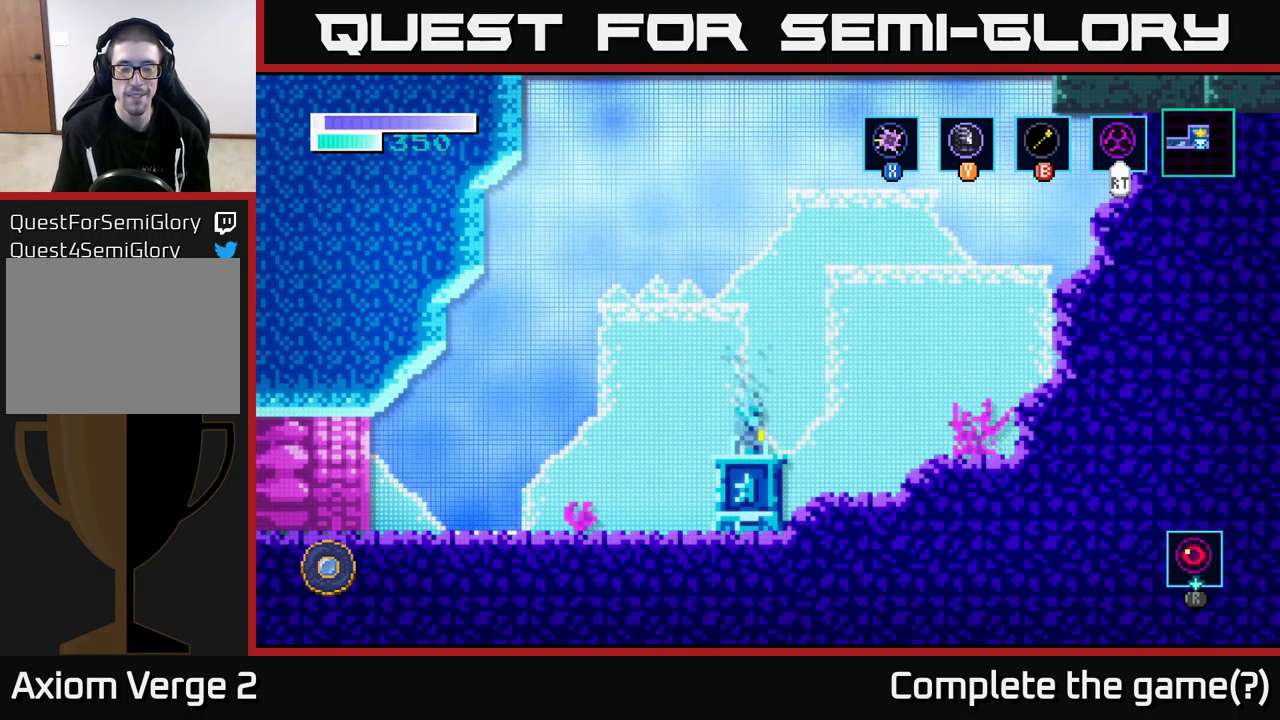
{"buttons": ["SELECT"], "left_stick": "center", "right_stick": "center", "events": [[500, "SELECT", "down"]]}
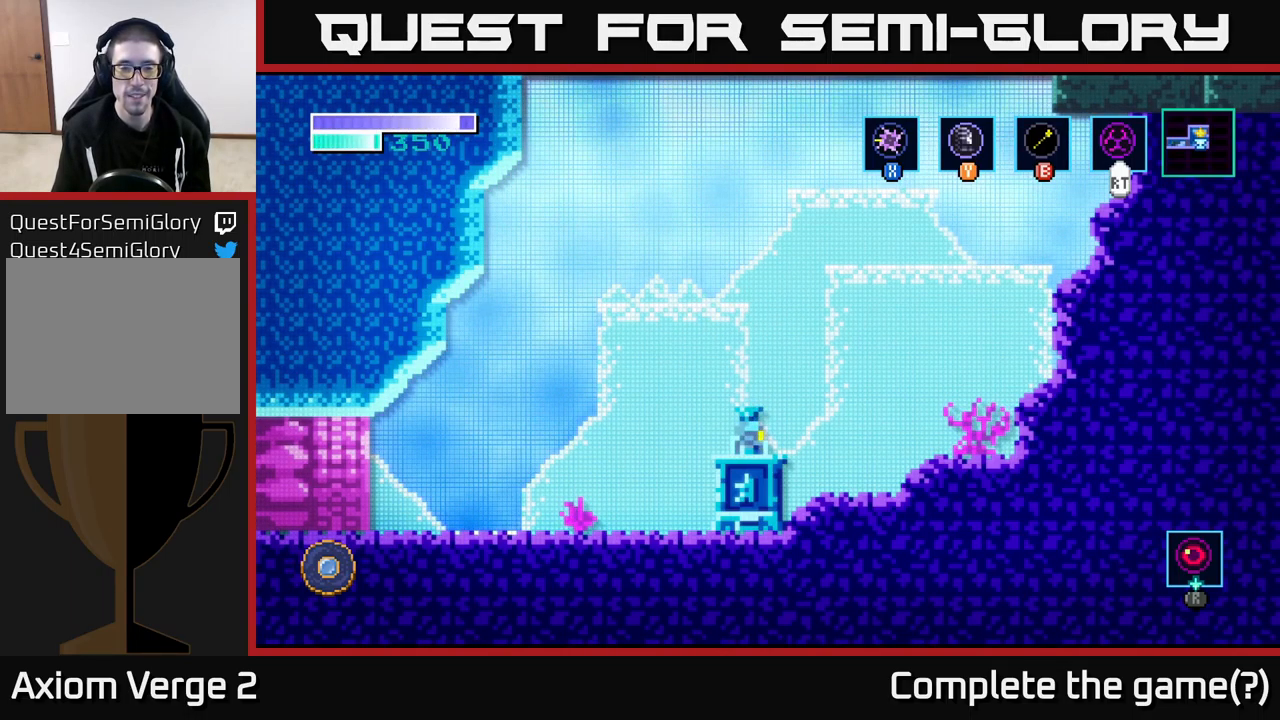
{"buttons": [], "left_stick": "center", "right_stick": "center", "events": [[100, "SELECT", "up"], [300, "SELECT", "down"], [350, "SELECT", "up"]]}